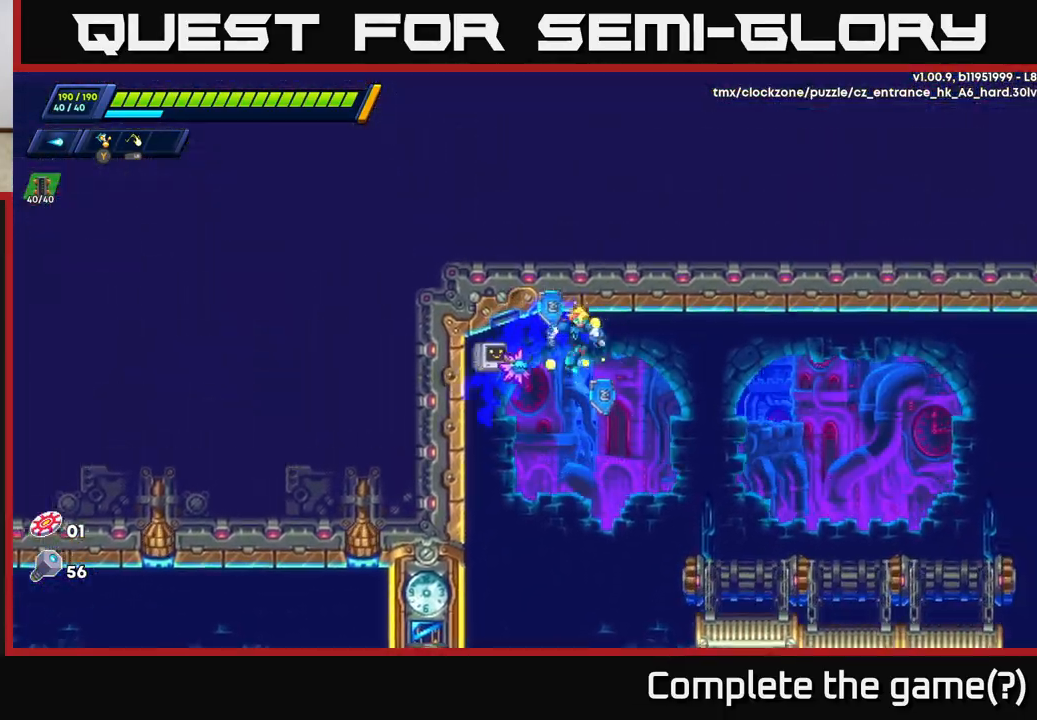
Gameplay with a controller (Xbox layout); each line is a JSON object with the inputs held at the frame after it. "events" lists button and stick changes between this image and that frame as [ms after this image, input, new state], when the widget could be followed in between.
{"buttons": ["R2"], "left_stick": "right", "right_stick": "center", "events": []}
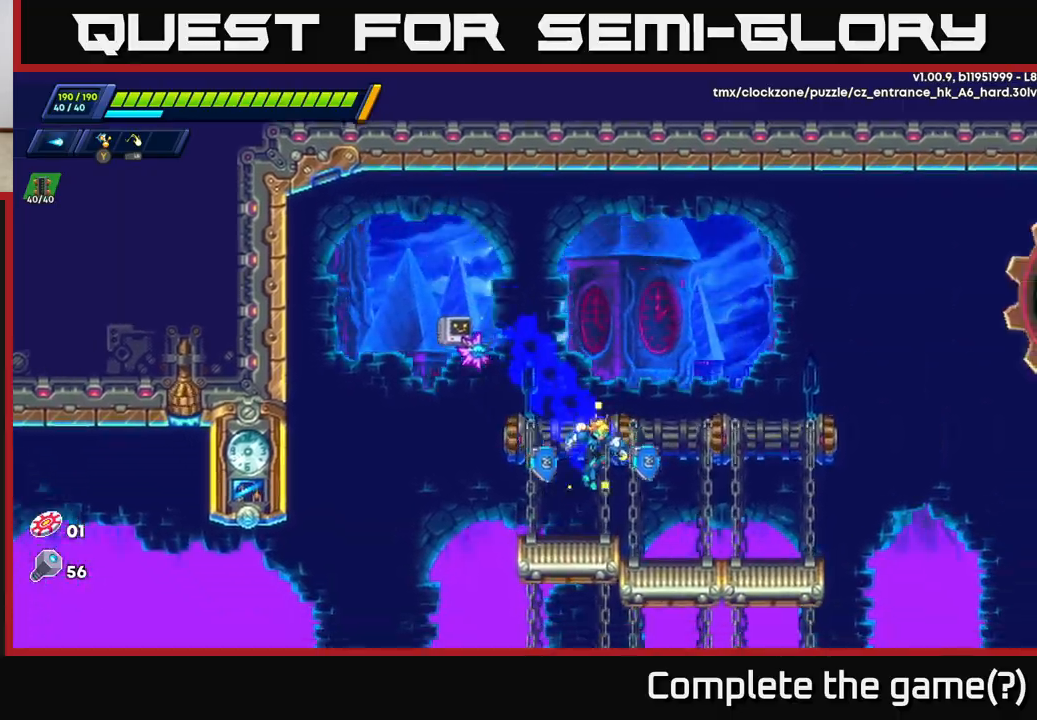
{"buttons": ["R2"], "left_stick": "right", "right_stick": "center", "events": [[150, "A", "down"], [383, "A", "up"]]}
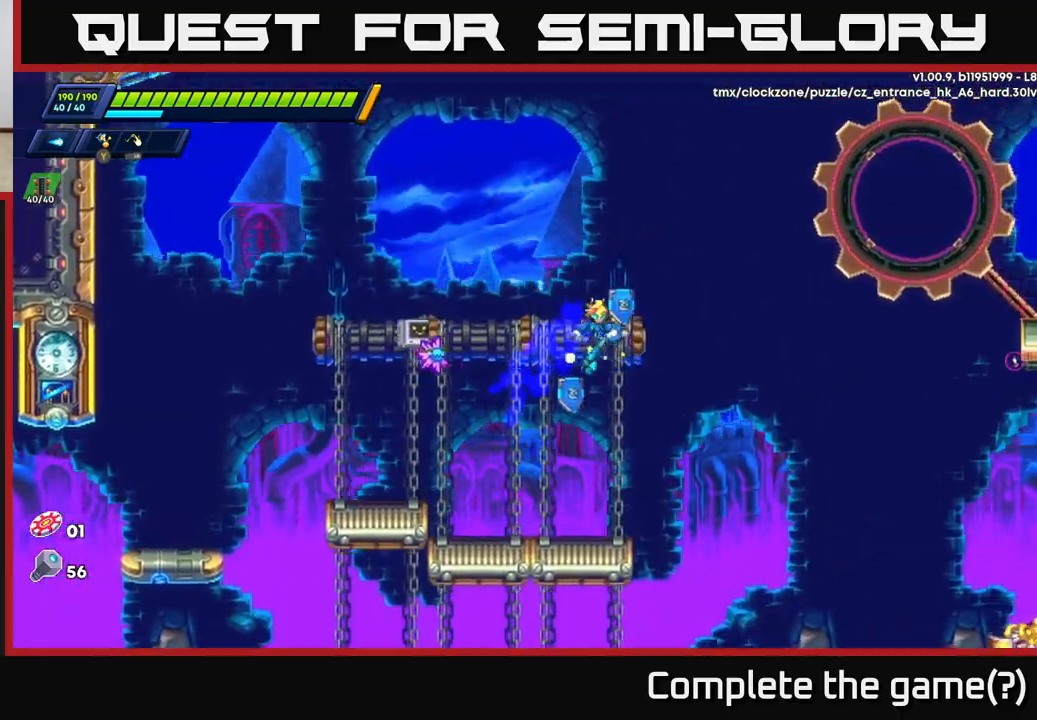
{"buttons": [], "left_stick": "right", "right_stick": "center", "events": [[67, "A", "down"], [183, "A", "up"], [417, "R2", "up"], [433, "X", "down"], [500, "X", "up"]]}
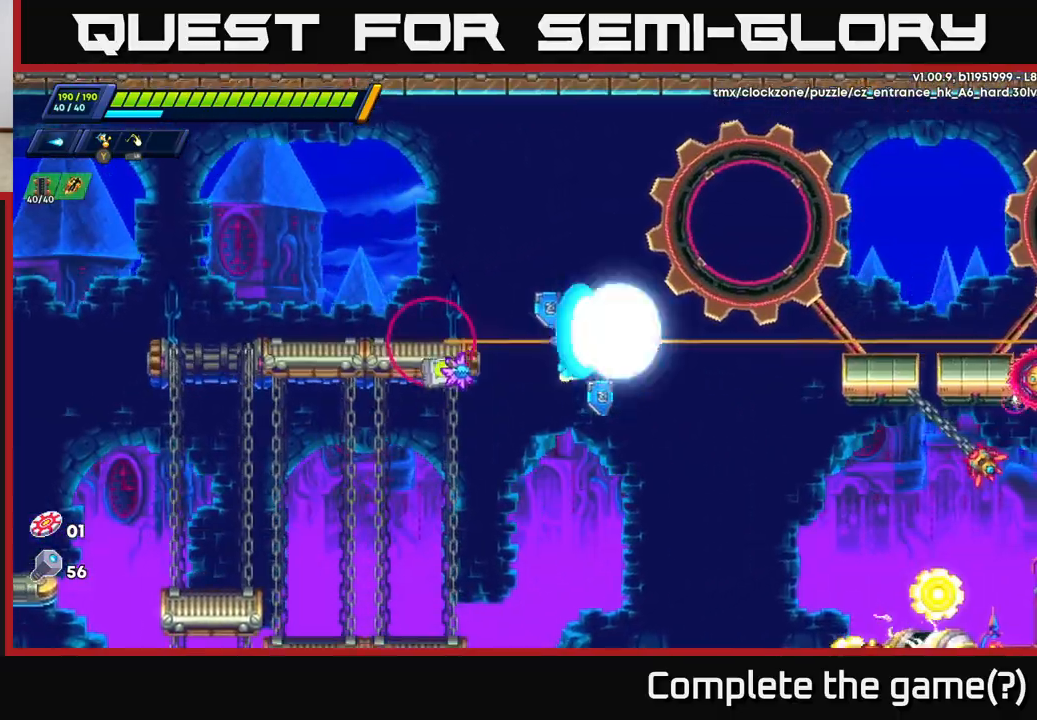
{"buttons": [], "left_stick": "center", "right_stick": "center", "events": [[50, "left_stick", "center"], [117, "X", "down"], [200, "A", "down"], [233, "X", "up"], [350, "A", "up"]]}
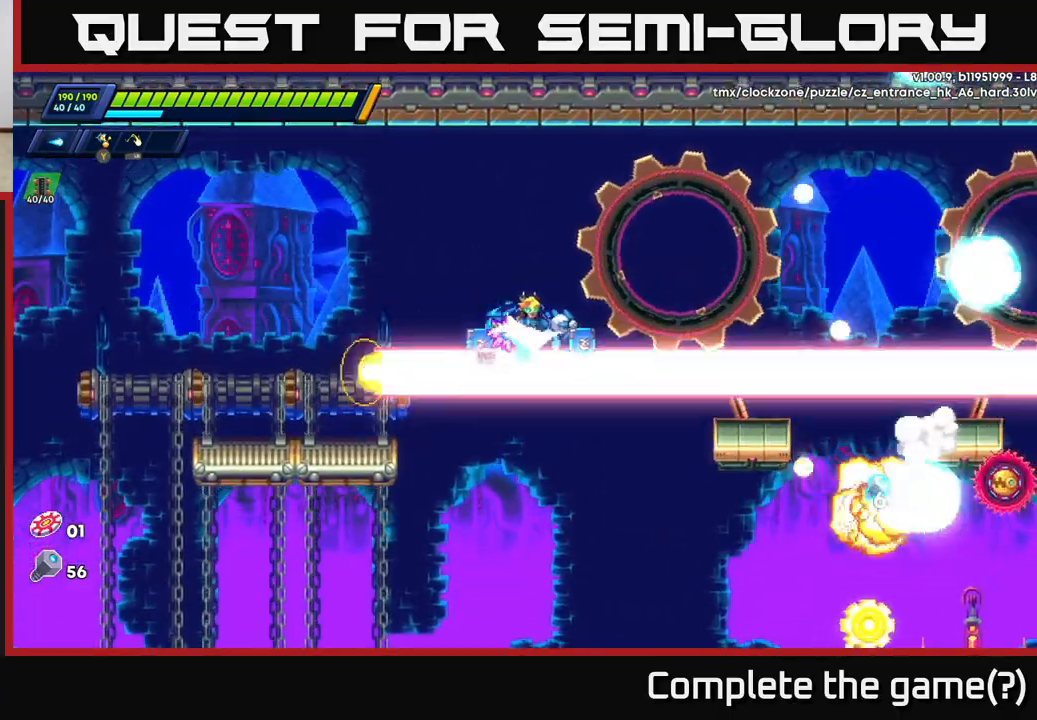
{"buttons": [], "left_stick": "center", "right_stick": "center", "events": []}
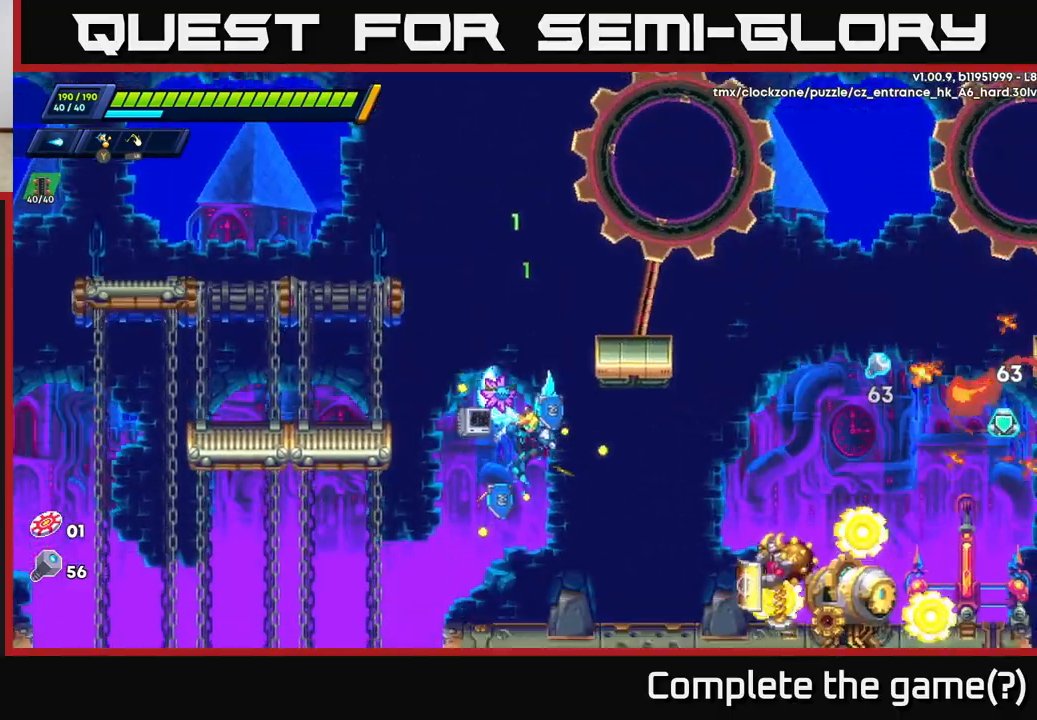
{"buttons": [], "left_stick": "center", "right_stick": "center", "events": [[150, "X", "down"], [200, "X", "up"], [383, "X", "down"], [450, "X", "up"]]}
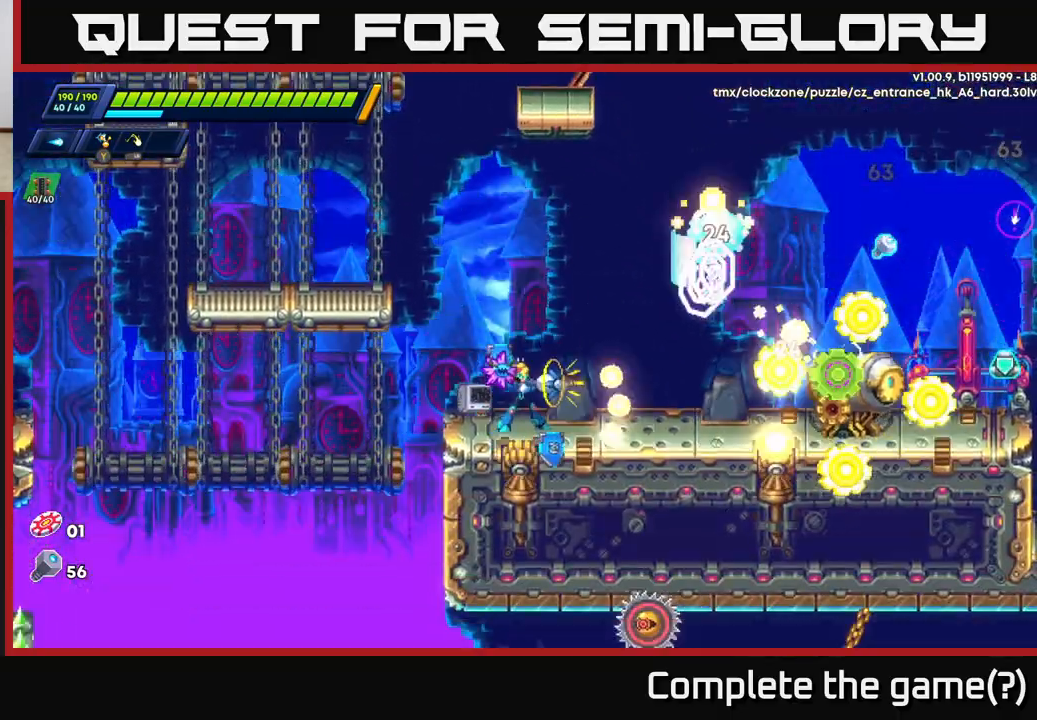
{"buttons": [], "left_stick": "center", "right_stick": "center", "events": [[50, "X", "down"], [133, "X", "up"], [150, "A", "down"], [217, "X", "down"], [267, "A", "up"], [317, "X", "up"], [383, "X", "down"], [450, "X", "up"]]}
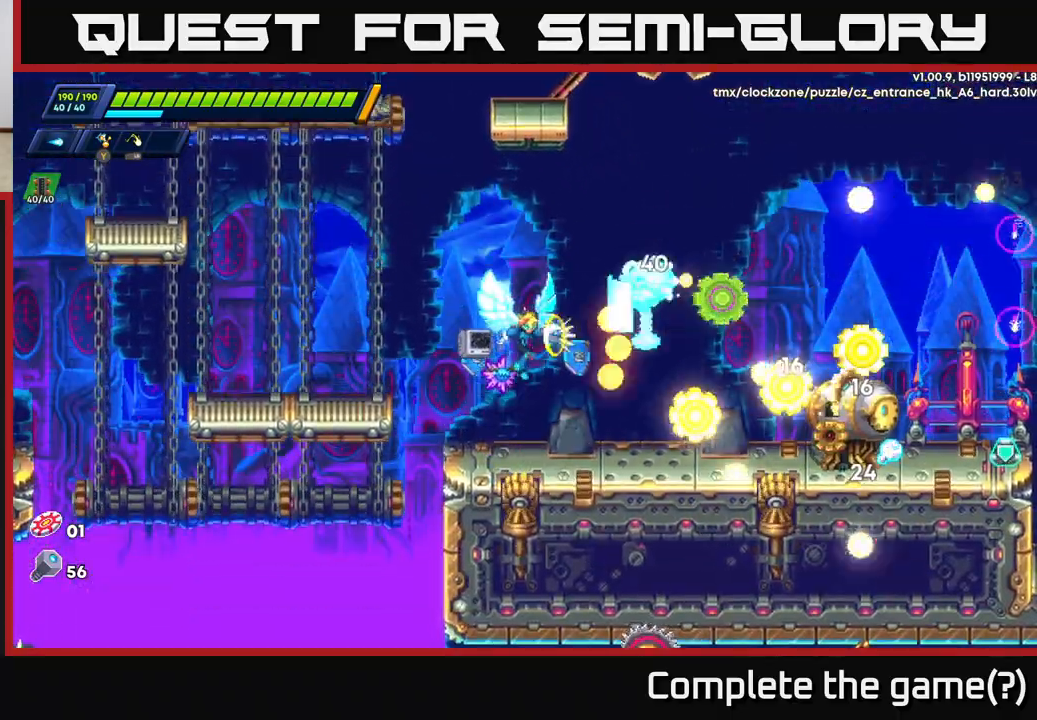
{"buttons": ["A", "R2"], "left_stick": "left", "right_stick": "center", "events": [[17, "X", "down"], [117, "X", "up"], [167, "left_stick", "left"], [333, "R2", "down"], [350, "A", "down"]]}
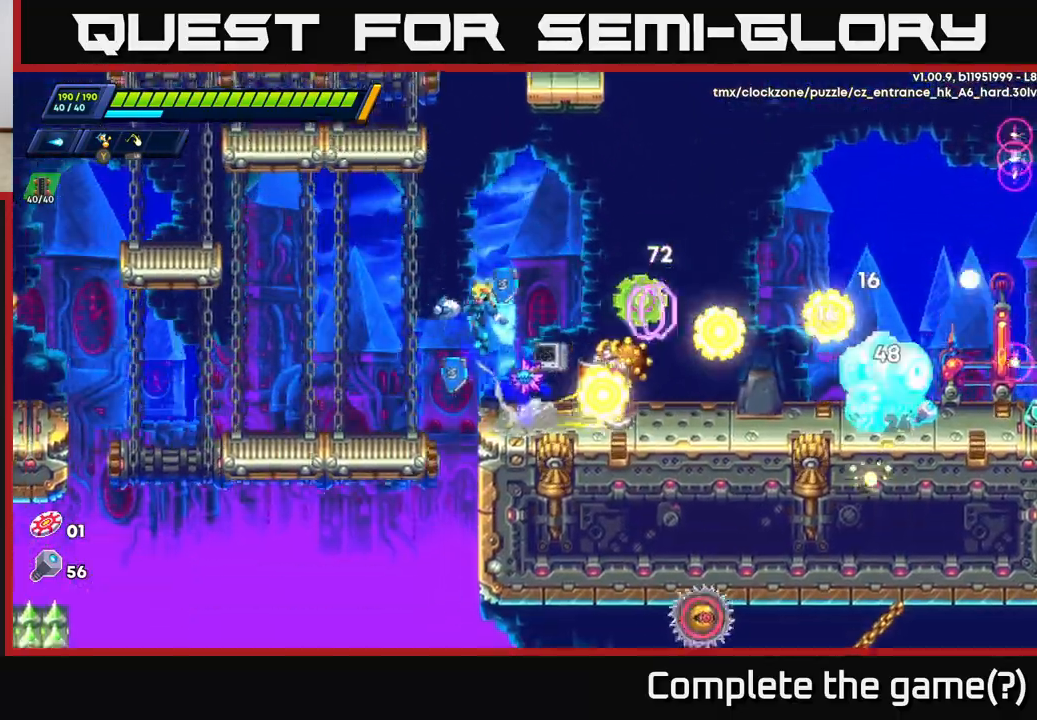
{"buttons": ["A", "X"], "left_stick": "right", "right_stick": "center", "events": [[67, "A", "up"], [83, "R2", "up"], [350, "left_stick", "right"], [450, "A", "down"], [450, "X", "down"]]}
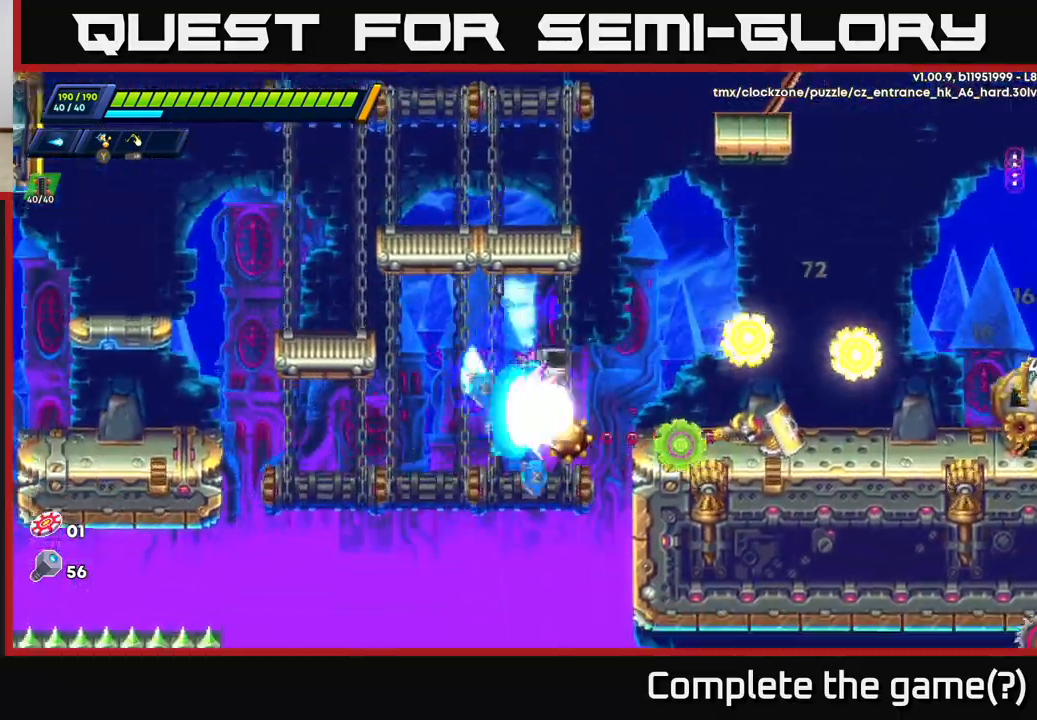
{"buttons": ["R2"], "left_stick": "up-left", "right_stick": "center", "events": [[67, "left_stick", "left"], [83, "X", "up"], [200, "A", "up"], [200, "left_stick", "up-left"], [267, "A", "down"], [300, "R2", "down"], [467, "A", "up"]]}
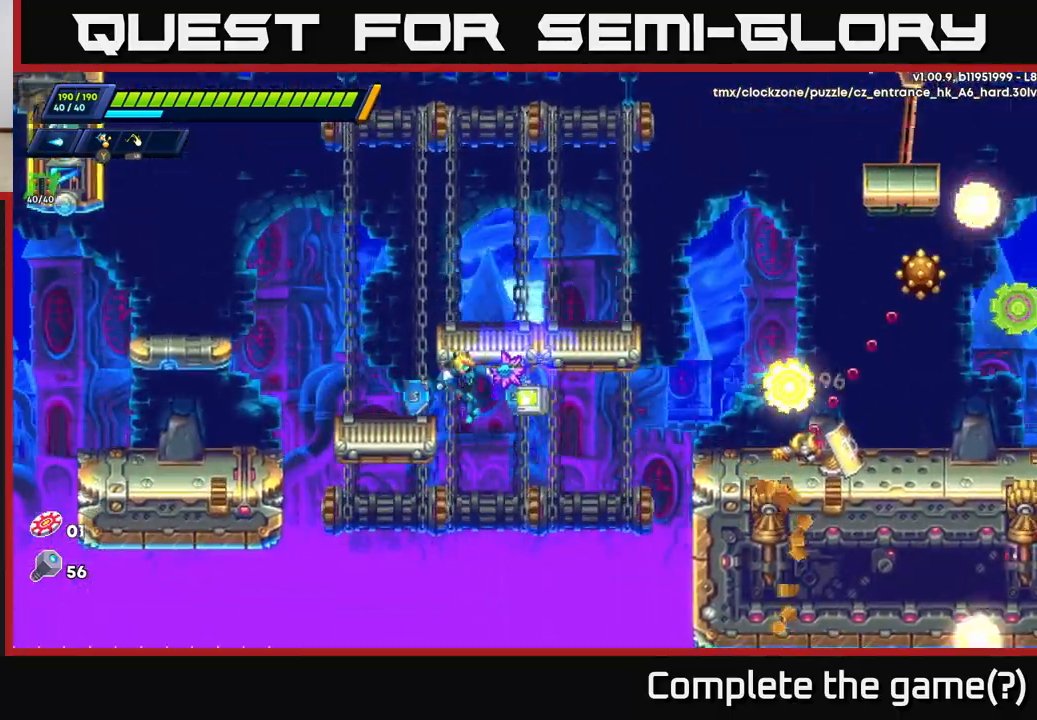
{"buttons": ["R2"], "left_stick": "up-left", "right_stick": "center", "events": [[17, "left_stick", "up"], [133, "left_stick", "up-left"], [317, "A", "down"], [500, "A", "up"]]}
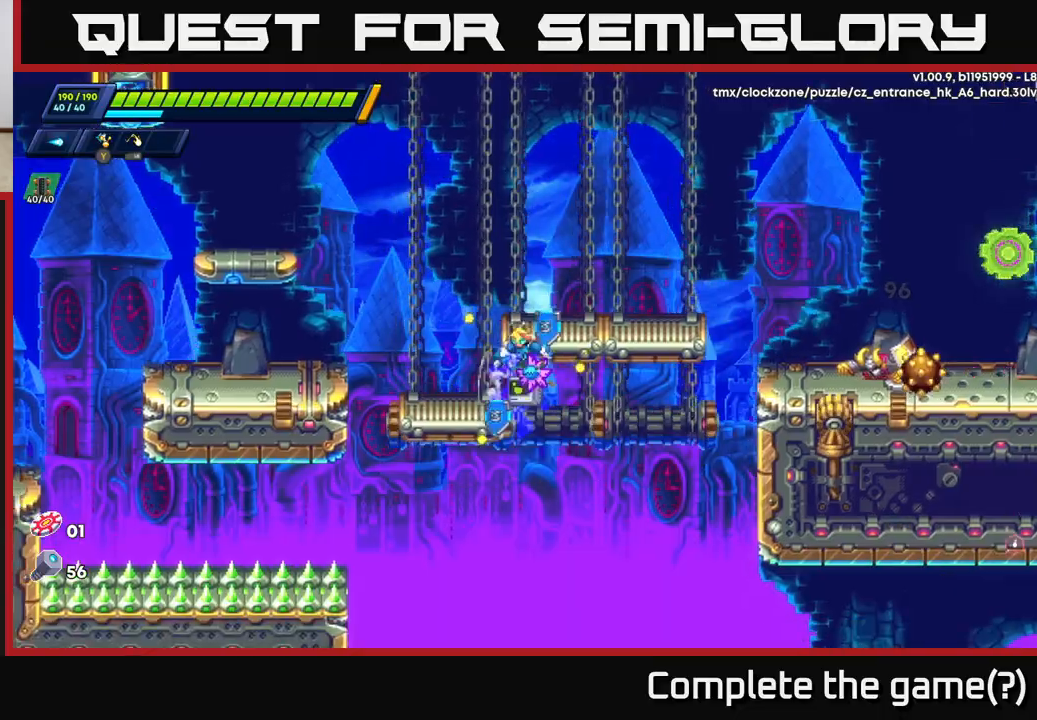
{"buttons": ["R2"], "left_stick": "up-left", "right_stick": "center", "events": [[133, "A", "down"], [317, "A", "up"], [400, "A", "down"], [500, "A", "up"]]}
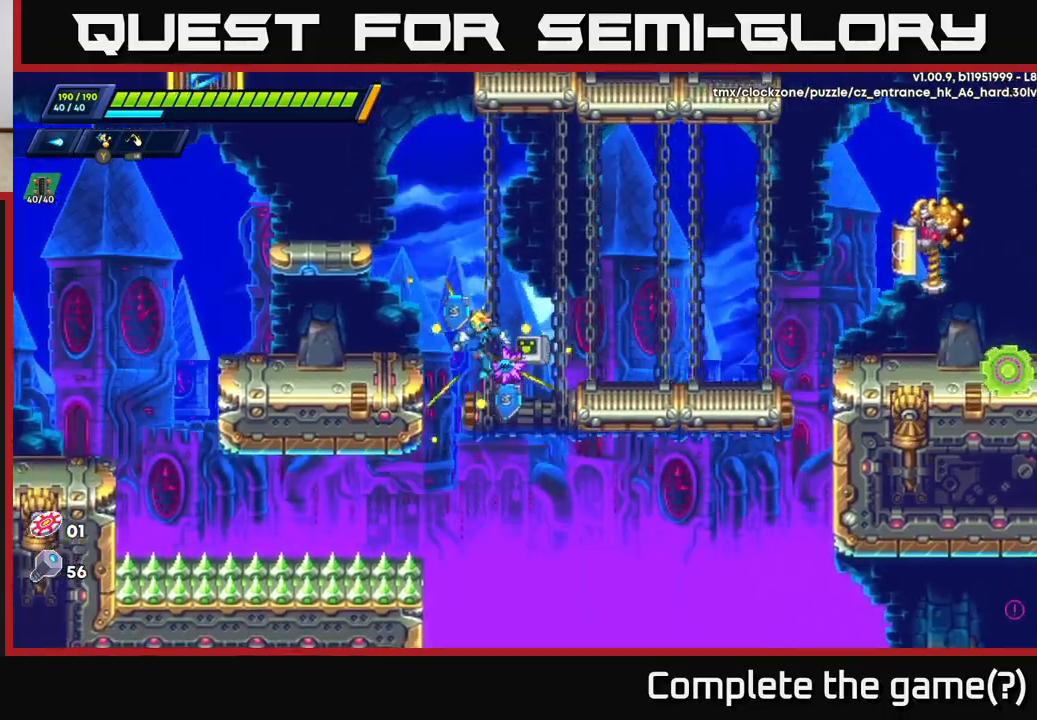
{"buttons": ["R2"], "left_stick": "up-left", "right_stick": "center", "events": [[250, "A", "down"], [450, "A", "up"]]}
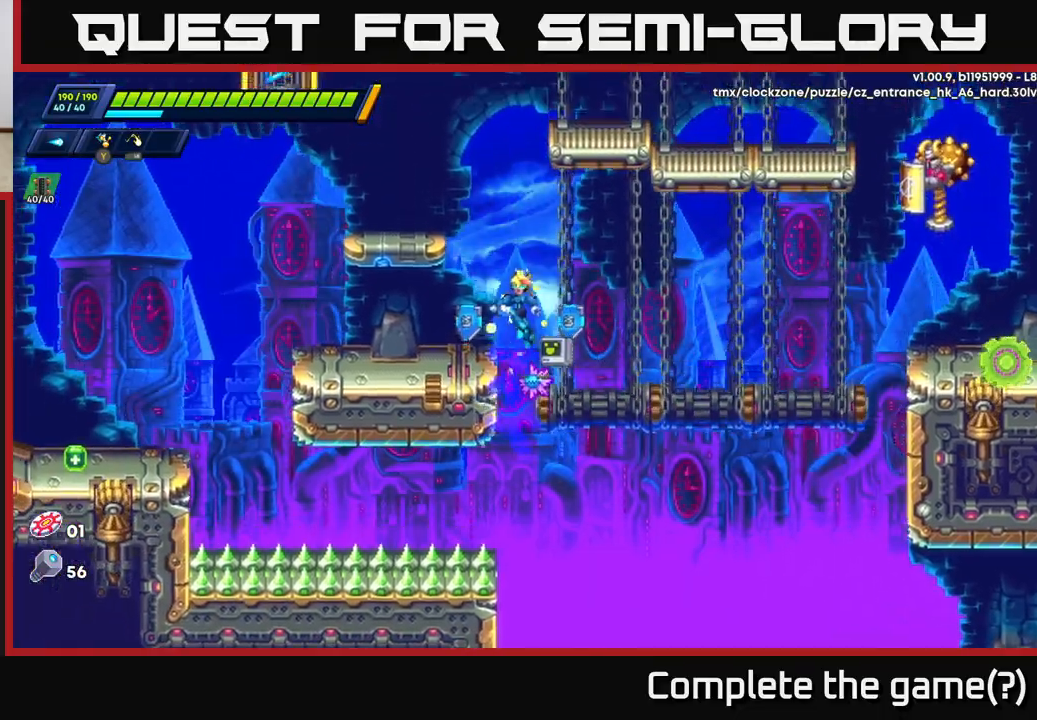
{"buttons": [], "left_stick": "left", "right_stick": "center", "events": [[50, "R2", "up"], [100, "left_stick", "right"], [150, "X", "down"], [233, "left_stick", "left"], [250, "X", "up"], [300, "A", "down"], [350, "R2", "down"], [450, "A", "up"], [483, "R2", "up"]]}
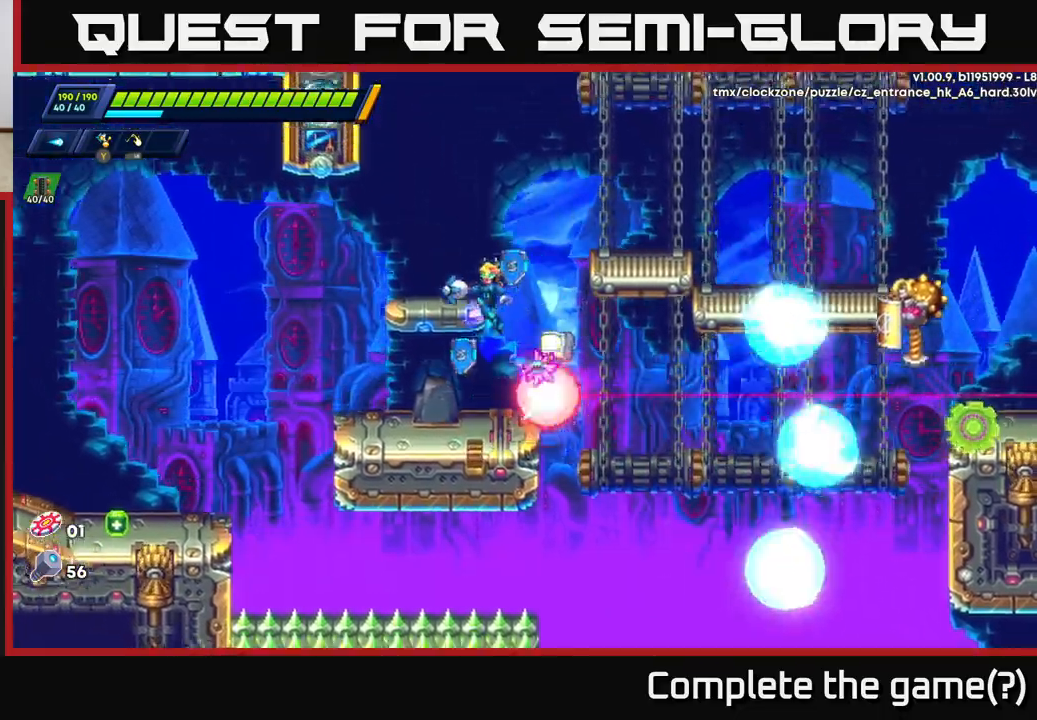
{"buttons": ["R2"], "left_stick": "right", "right_stick": "center", "events": [[150, "left_stick", "center"], [383, "left_stick", "right"], [483, "R2", "down"]]}
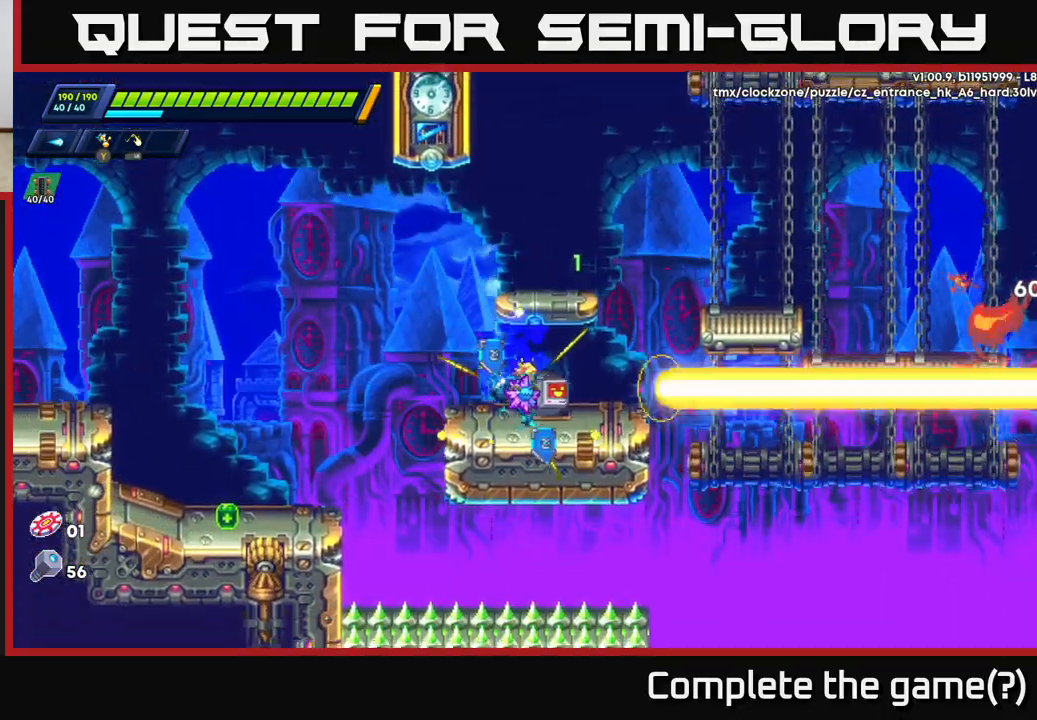
{"buttons": ["R2"], "left_stick": "right", "right_stick": "center", "events": [[83, "A", "down"], [317, "A", "up"]]}
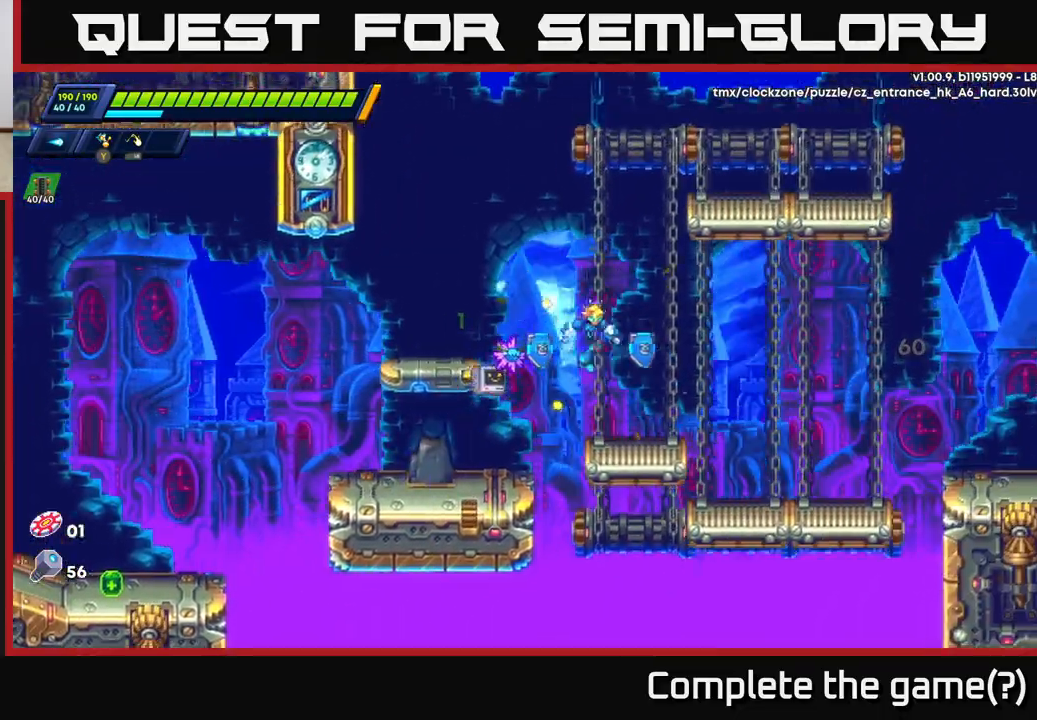
{"buttons": ["A", "R2"], "left_stick": "right", "right_stick": "center", "events": [[267, "X", "down"], [367, "X", "up"], [483, "A", "down"]]}
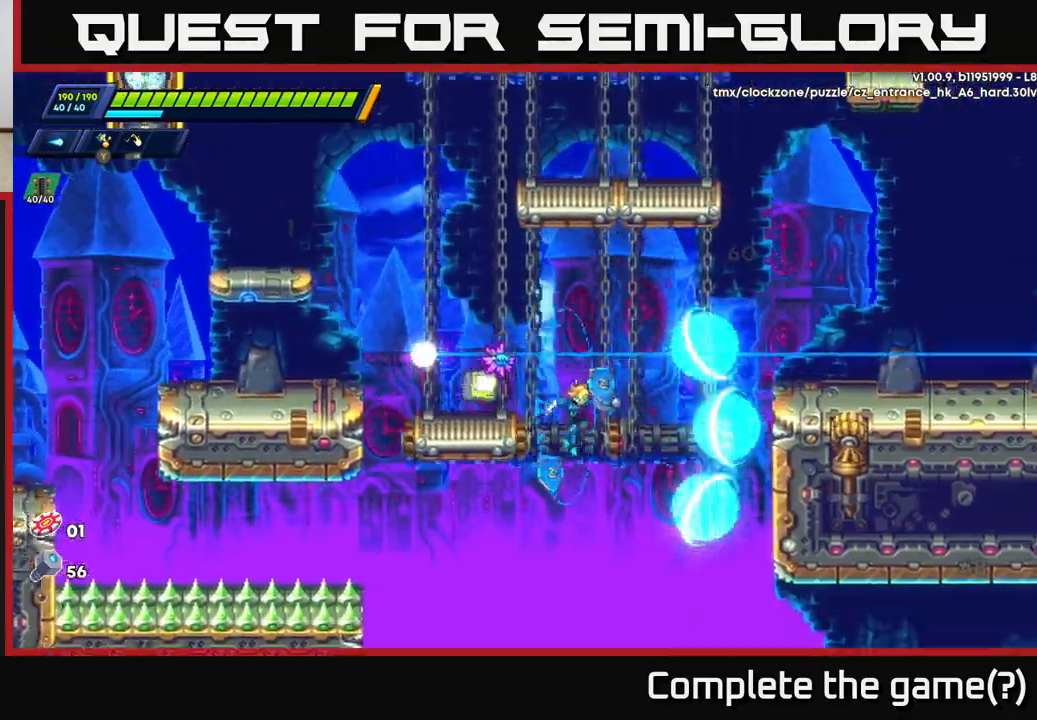
{"buttons": ["R2"], "left_stick": "up-right", "right_stick": "center", "events": [[183, "A", "up"], [300, "A", "down"], [450, "A", "up"], [483, "left_stick", "up-right"]]}
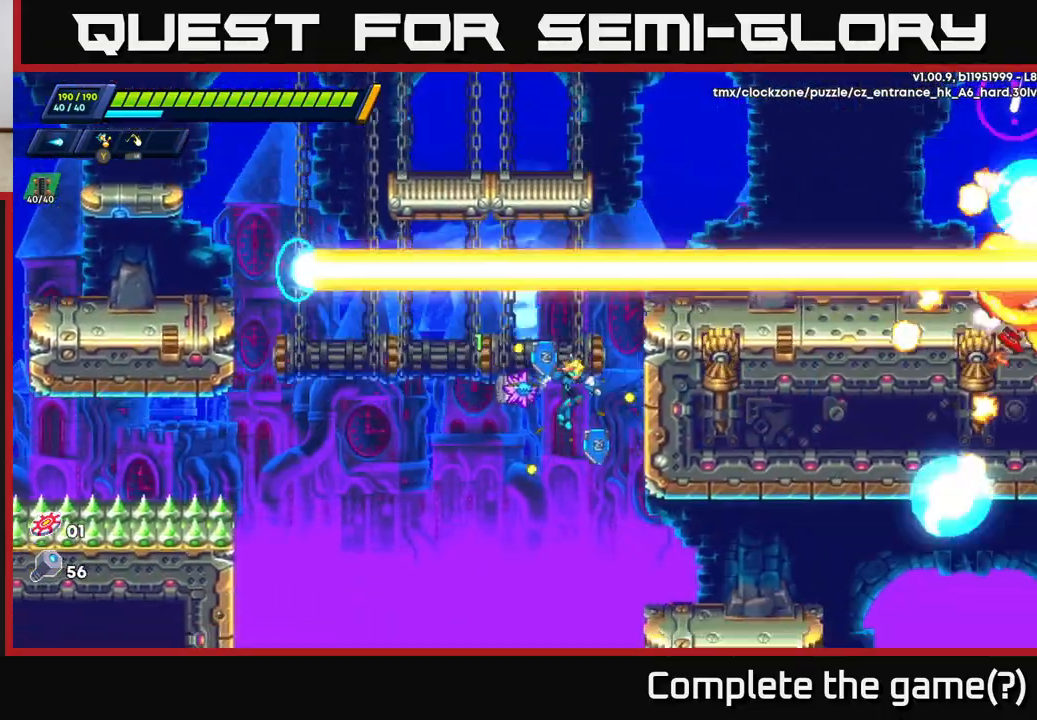
{"buttons": ["R2"], "left_stick": "up-right", "right_stick": "center", "events": [[100, "A", "down"], [267, "A", "up"], [317, "A", "down"], [500, "A", "up"]]}
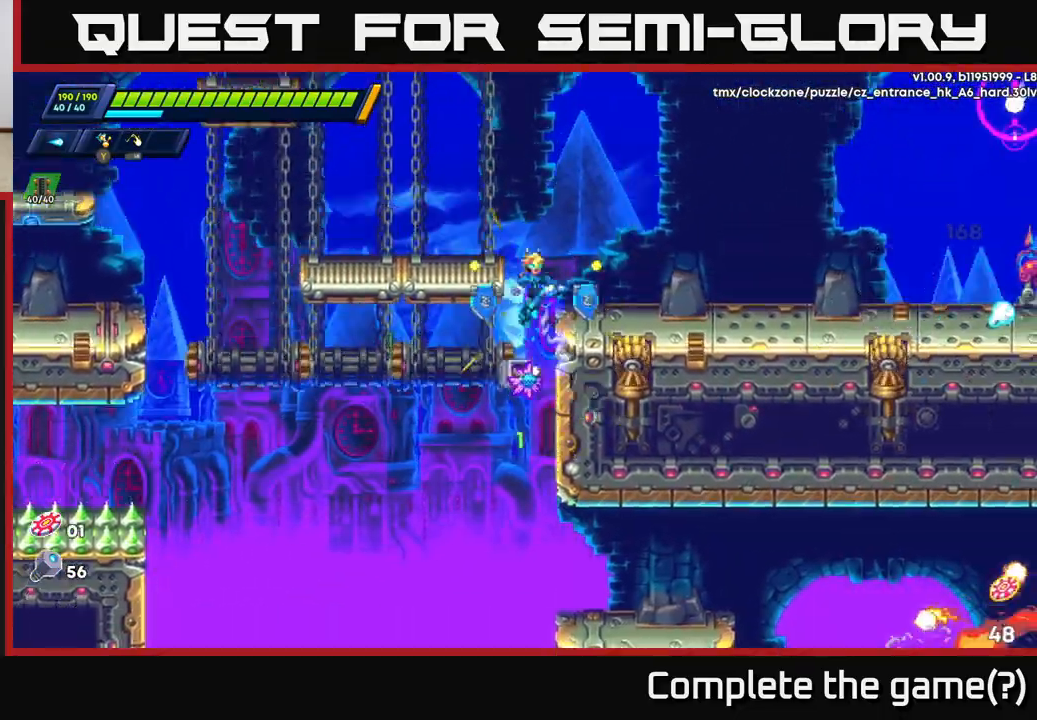
{"buttons": ["X"], "left_stick": "up-right", "right_stick": "center", "events": [[83, "A", "down"], [233, "A", "up"], [283, "R2", "up"], [450, "X", "down"]]}
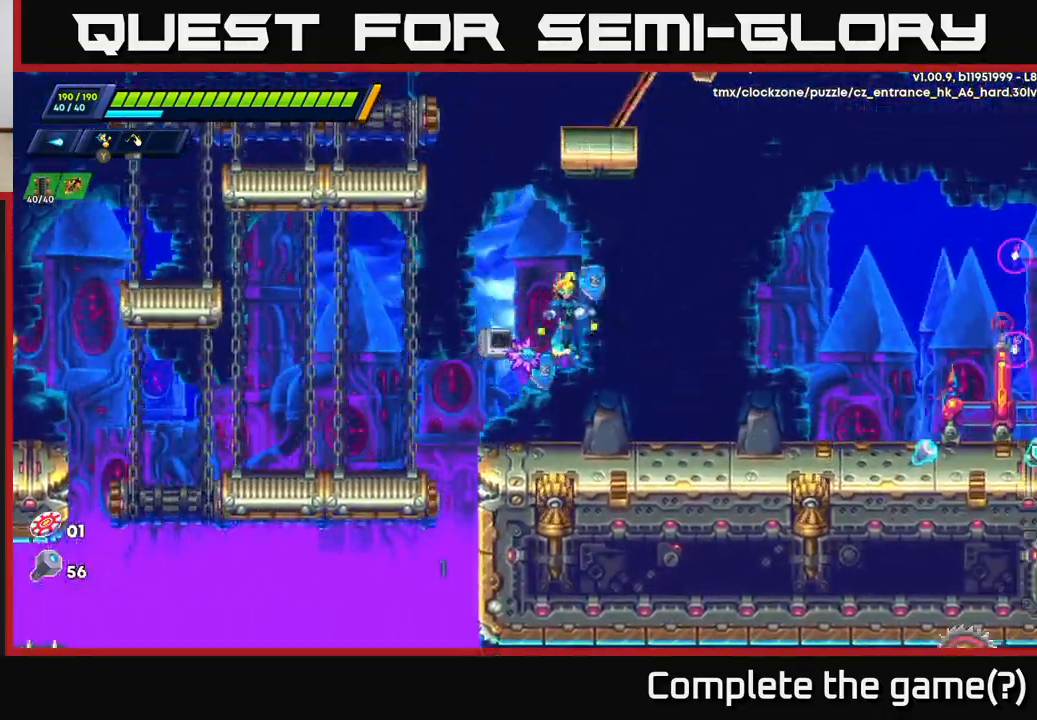
{"buttons": ["A", "R2"], "left_stick": "right", "right_stick": "center", "events": [[67, "X", "up"], [167, "X", "down"], [200, "R2", "down"], [250, "X", "up"], [300, "left_stick", "right"], [483, "A", "down"]]}
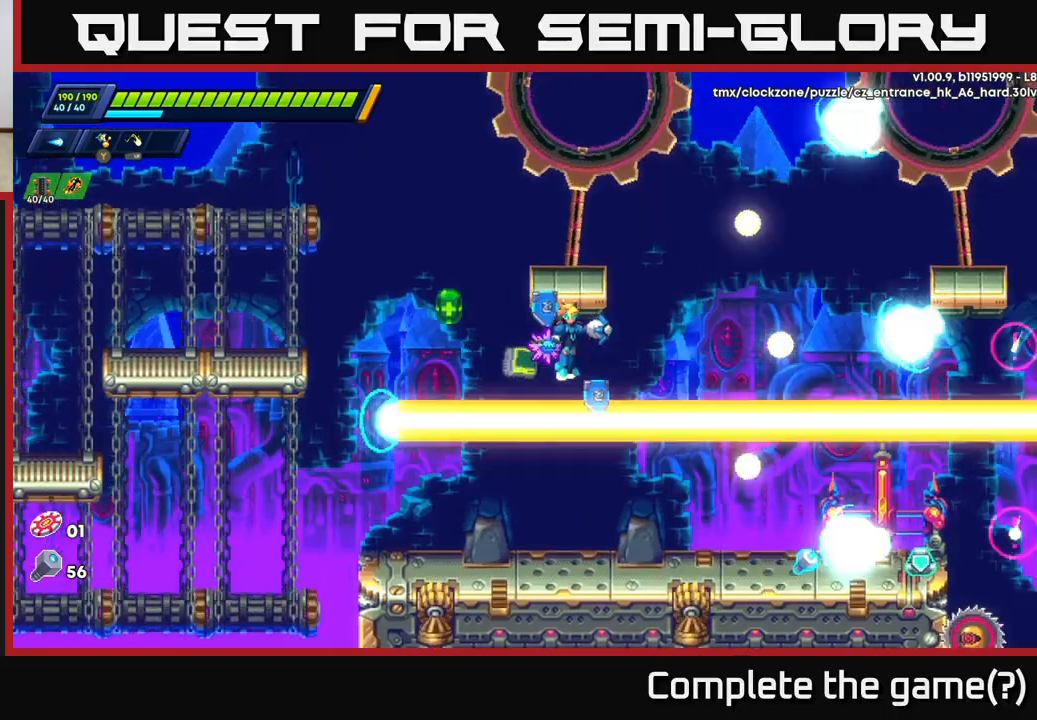
{"buttons": [], "left_stick": "right", "right_stick": "center", "events": [[67, "R2", "up"], [83, "A", "up"]]}
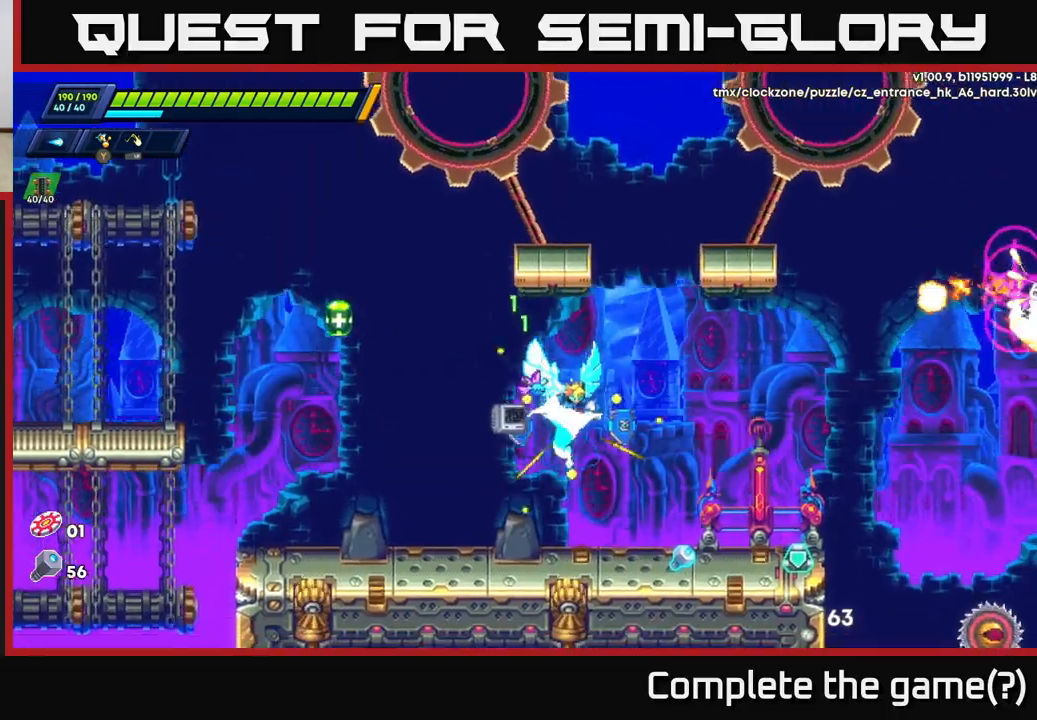
{"buttons": ["R2"], "left_stick": "right", "right_stick": "center", "events": [[267, "R2", "down"]]}
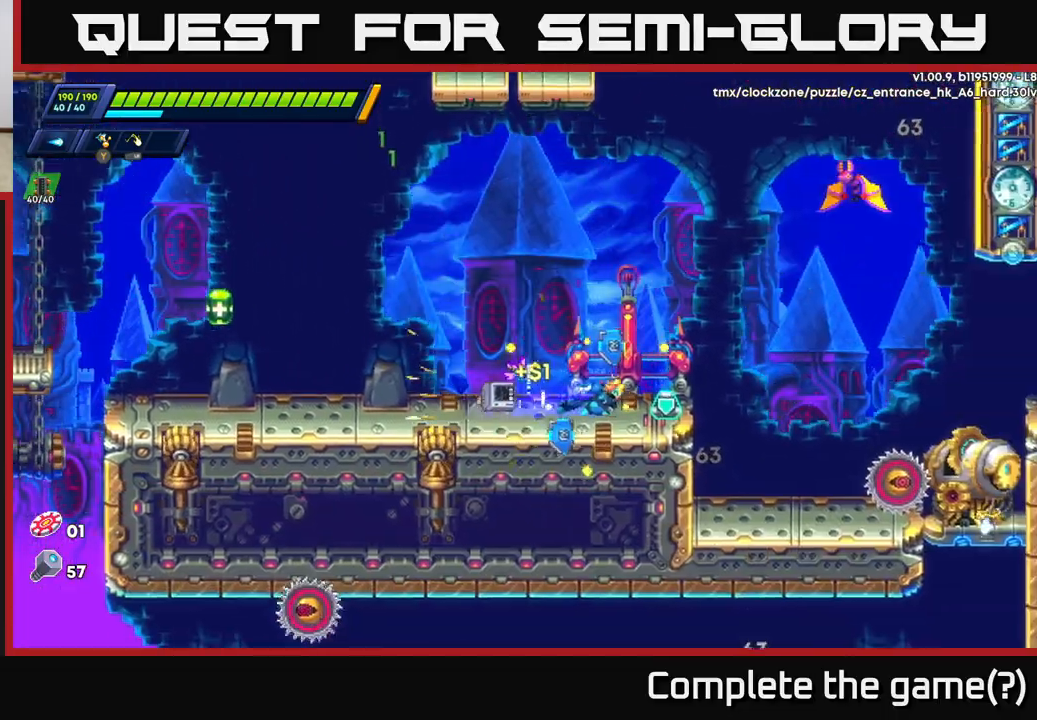
{"buttons": [], "left_stick": "center", "right_stick": "center", "events": [[133, "A", "down"], [133, "X", "down"], [183, "X", "up"], [217, "R2", "up"], [233, "left_stick", "center"], [350, "X", "down"], [433, "A", "up"], [450, "X", "up"]]}
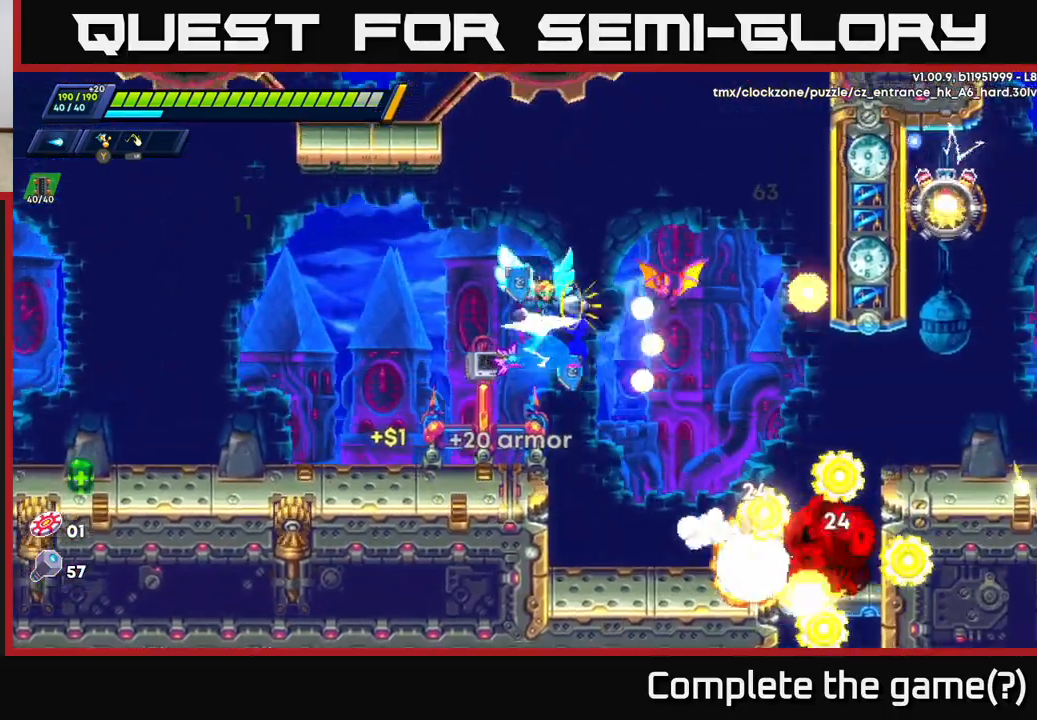
{"buttons": [], "left_stick": "center", "right_stick": "center", "events": [[17, "X", "down"], [83, "X", "up"], [150, "X", "down"], [217, "X", "up"], [300, "X", "down"], [350, "X", "up"]]}
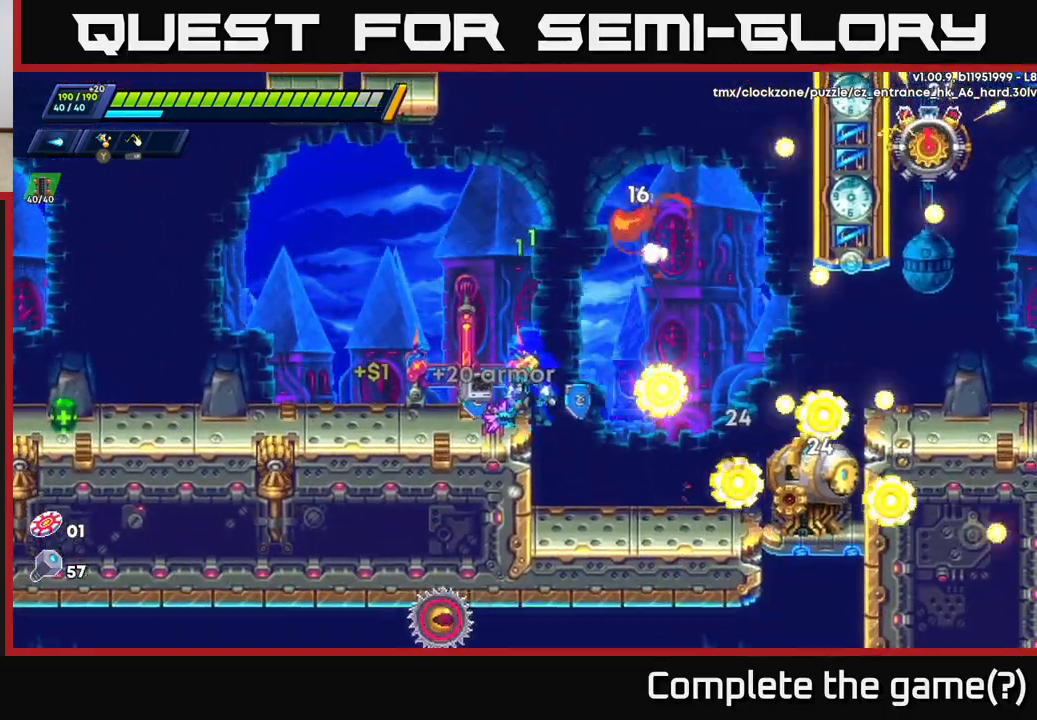
{"buttons": [], "left_stick": "right", "right_stick": "center", "events": [[50, "left_stick", "left"], [367, "left_stick", "right"]]}
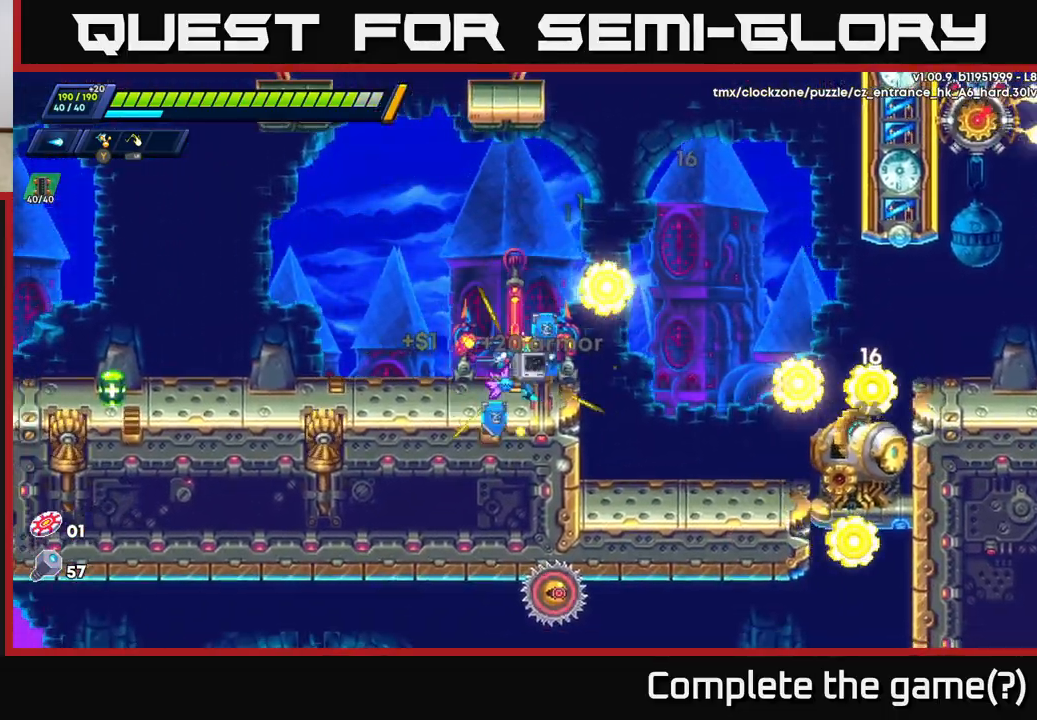
{"buttons": [], "left_stick": "center", "right_stick": "center", "events": [[100, "left_stick", "center"]]}
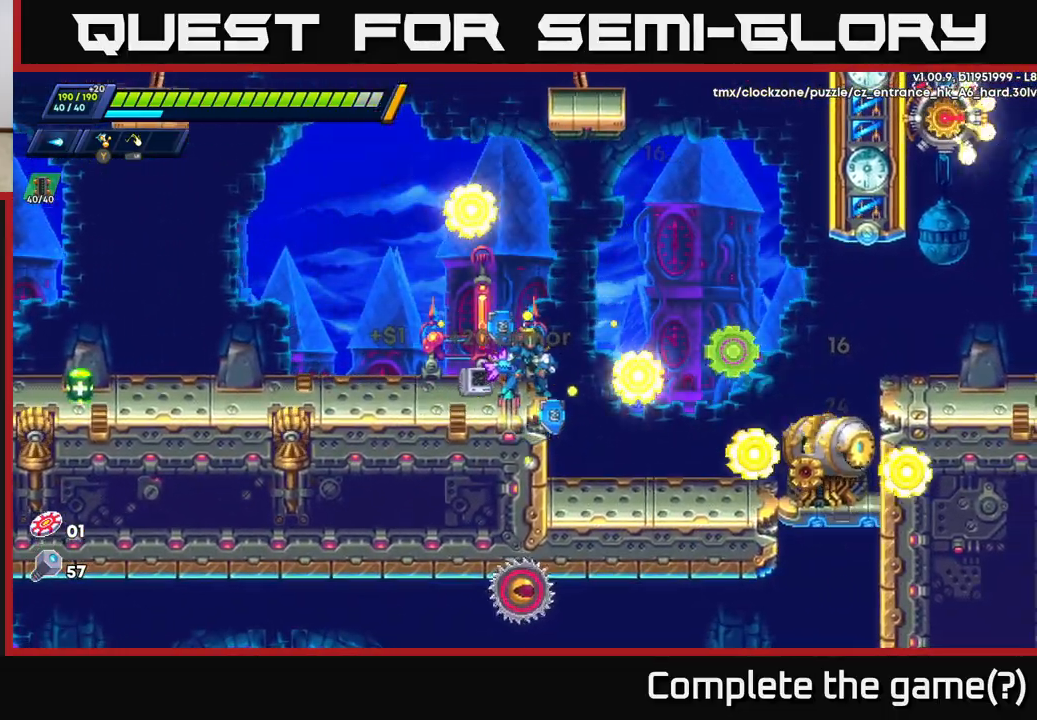
{"buttons": [], "left_stick": "center", "right_stick": "center", "events": [[133, "X", "down"], [217, "X", "up"], [283, "A", "down"], [367, "X", "down"], [450, "A", "up"], [467, "X", "up"]]}
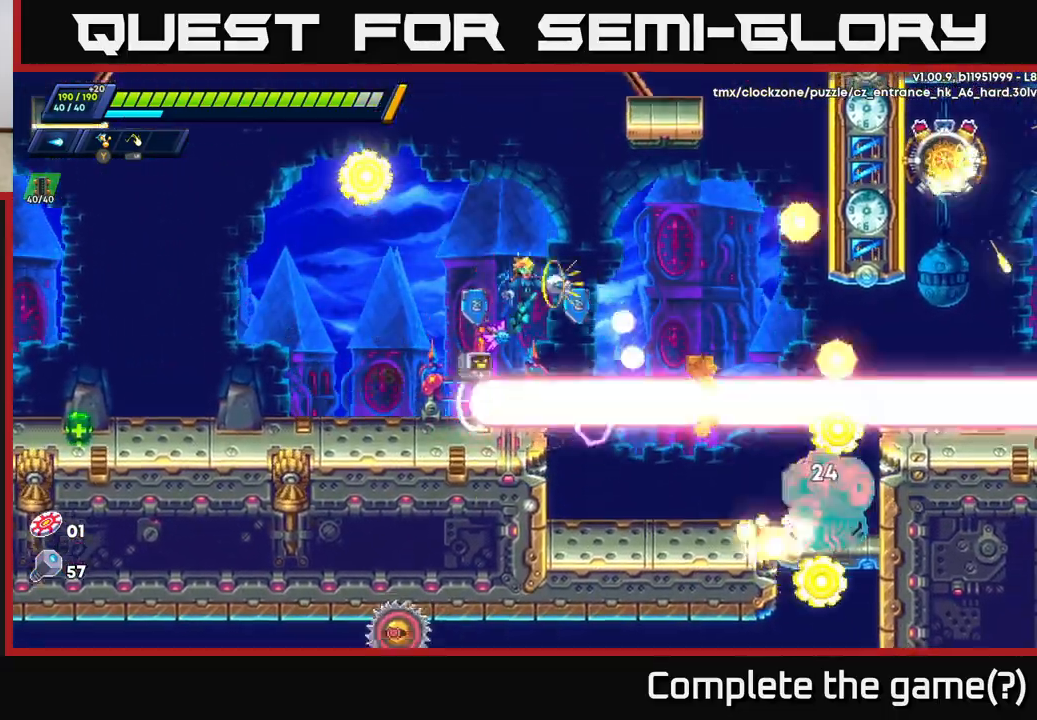
{"buttons": [], "left_stick": "right", "right_stick": "center", "events": [[50, "X", "down"], [133, "X", "up"], [400, "left_stick", "right"]]}
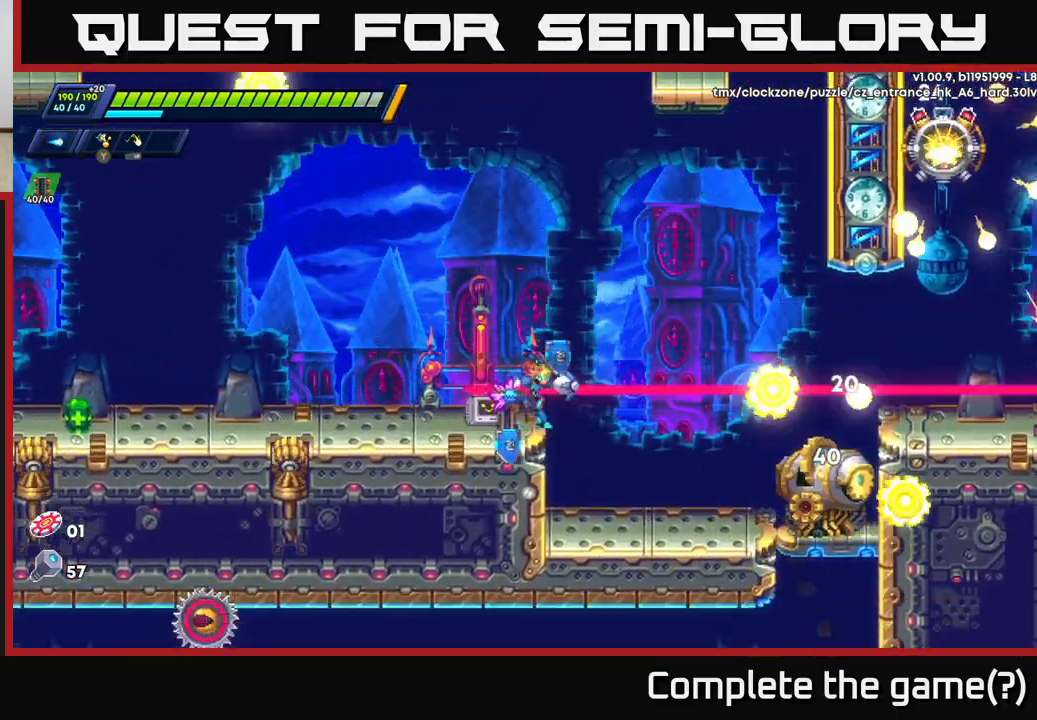
{"buttons": [], "left_stick": "center", "right_stick": "center", "events": [[117, "left_stick", "center"]]}